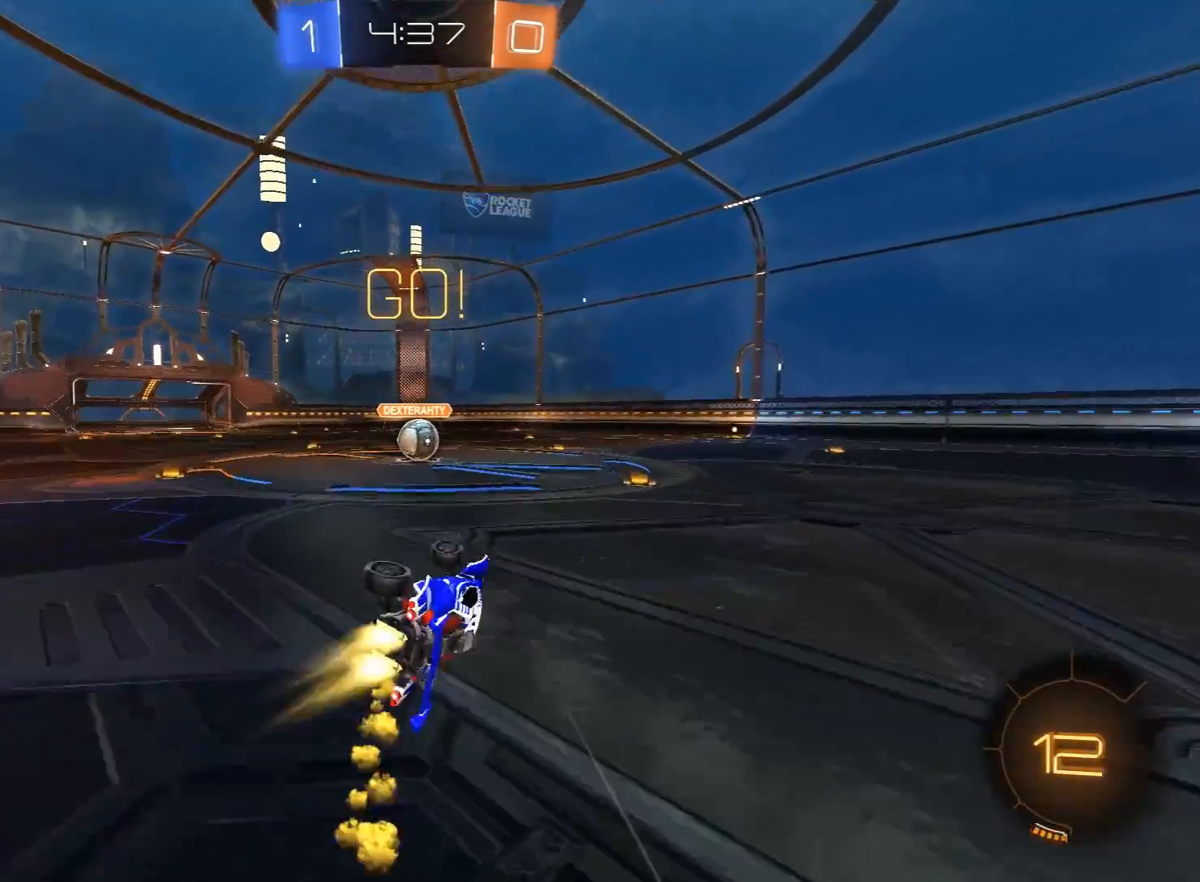
Gameplay with a controller (Xbox layout); each line is a JSON object with the inputs held at the frame after it. "events" lists button and stick changes between this image and that frame as [ms after this image, input, new state], when the widget could be followed in between.
{"buttons": ["R2"], "left_stick": "center", "right_stick": "center", "events": [[100, "L3", "up"], [117, "L1", "up"], [183, "R1", "up"], [450, "left_stick", "center"]]}
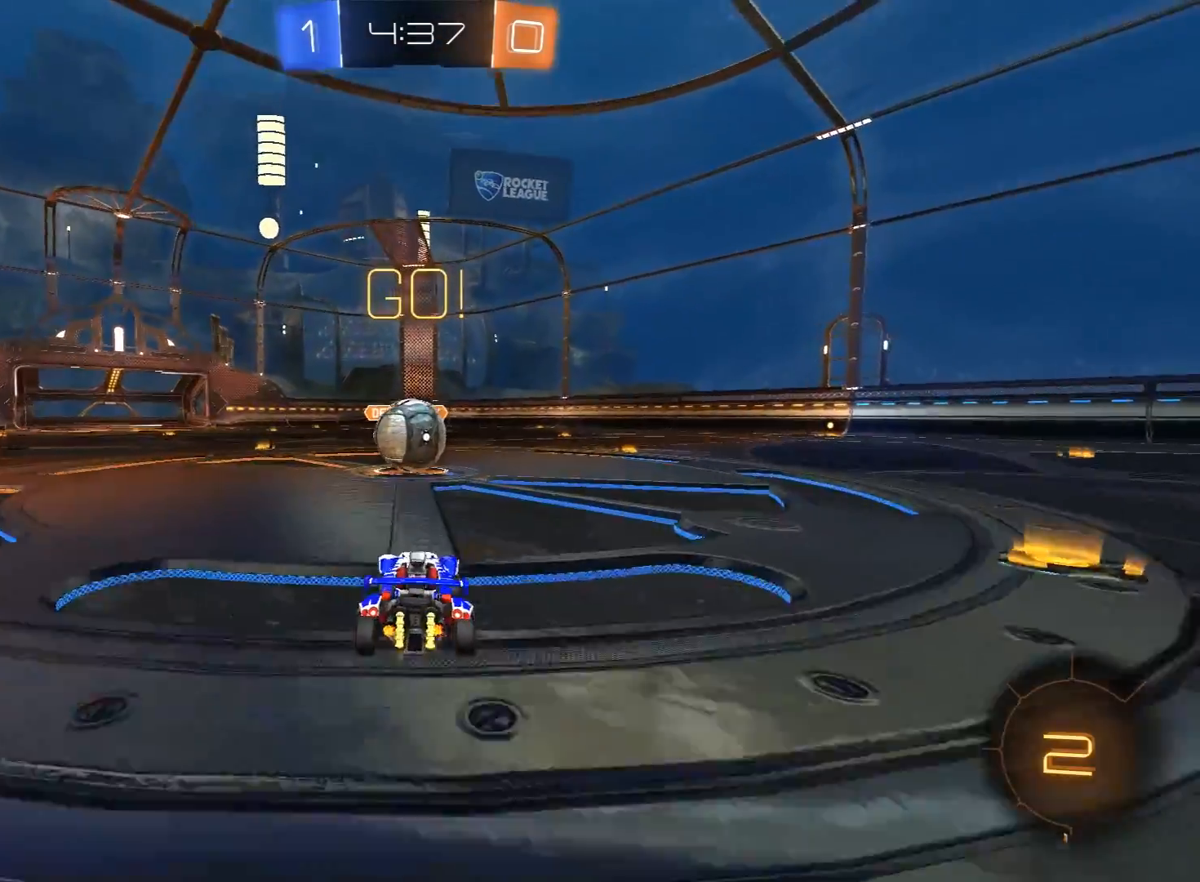
{"buttons": ["A", "R2", "L3"], "left_stick": "up", "right_stick": "center", "events": [[83, "A", "down"], [167, "A", "up"], [317, "left_stick", "up"], [383, "A", "down"], [400, "L3", "down"]]}
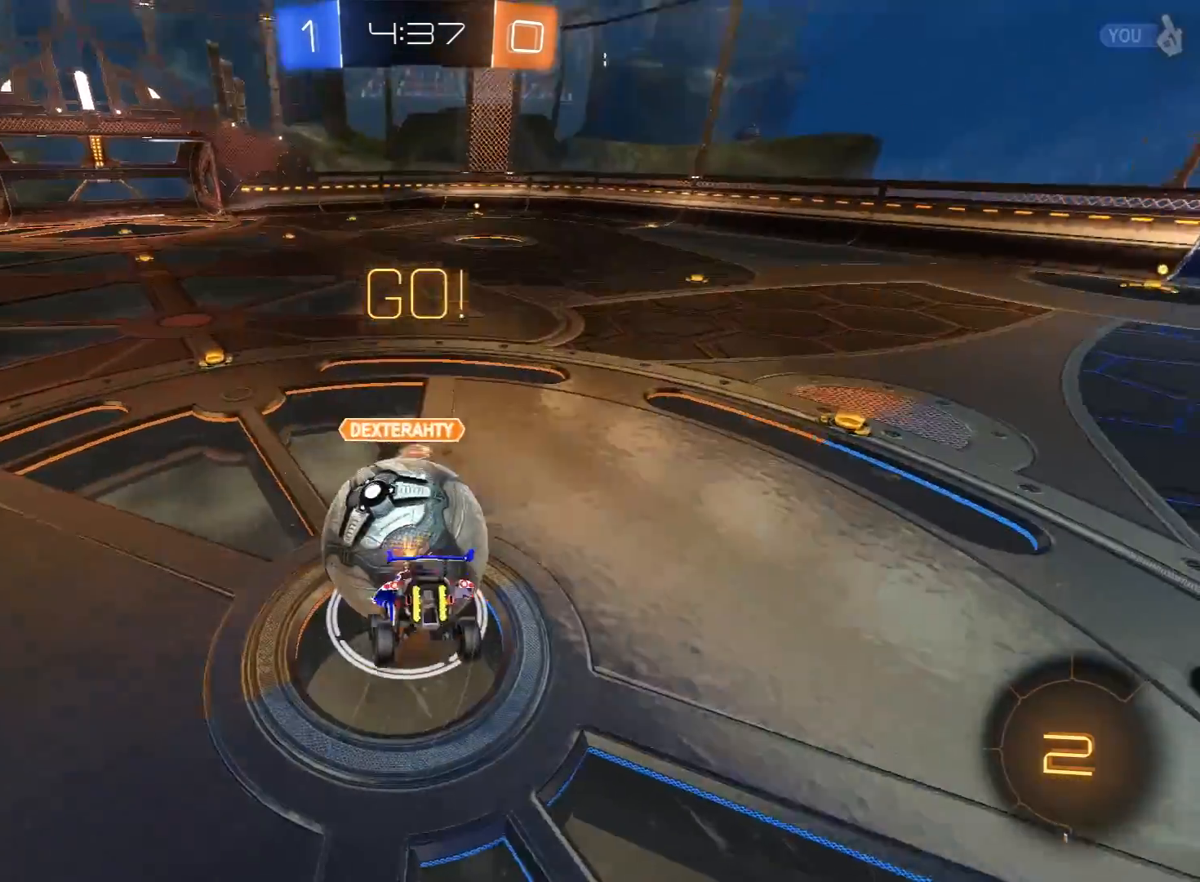
{"buttons": ["R2"], "left_stick": "left", "right_stick": "center", "events": [[17, "A", "up"], [100, "L3", "up"], [300, "left_stick", "center"], [450, "left_stick", "left"]]}
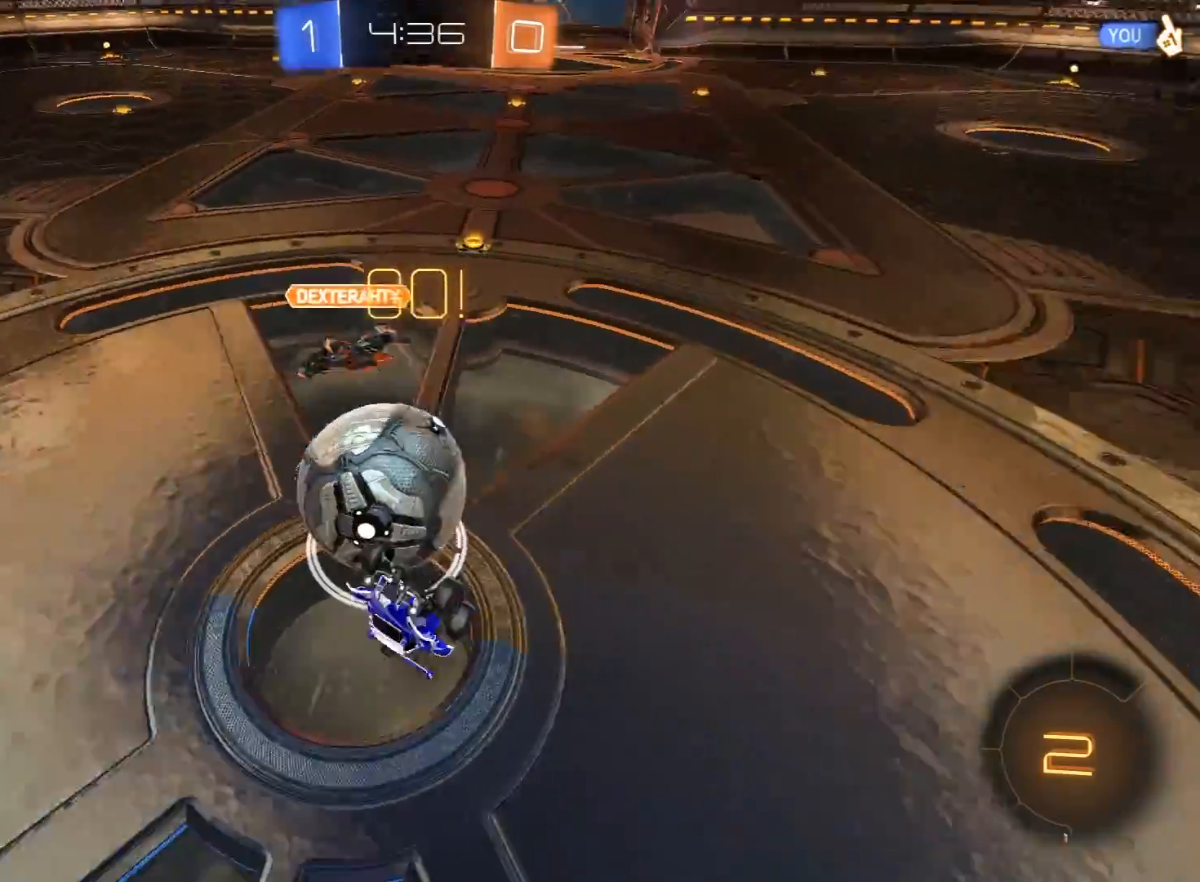
{"buttons": ["R2"], "left_stick": "center", "right_stick": "center", "events": [[33, "left_stick", "center"], [83, "left_stick", "up-right"], [167, "left_stick", "up-left"], [400, "left_stick", "center"]]}
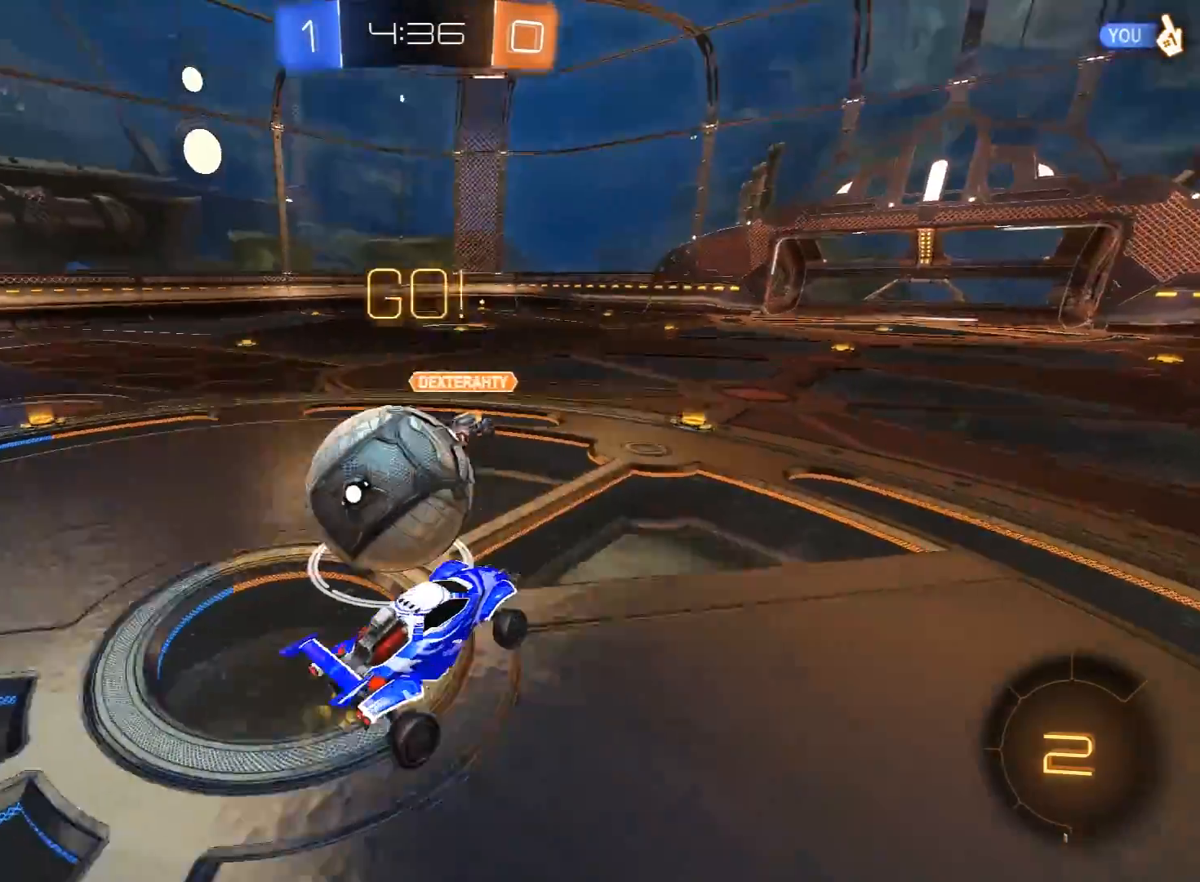
{"buttons": ["R2"], "left_stick": "left", "right_stick": "center", "events": [[33, "left_stick", "left"]]}
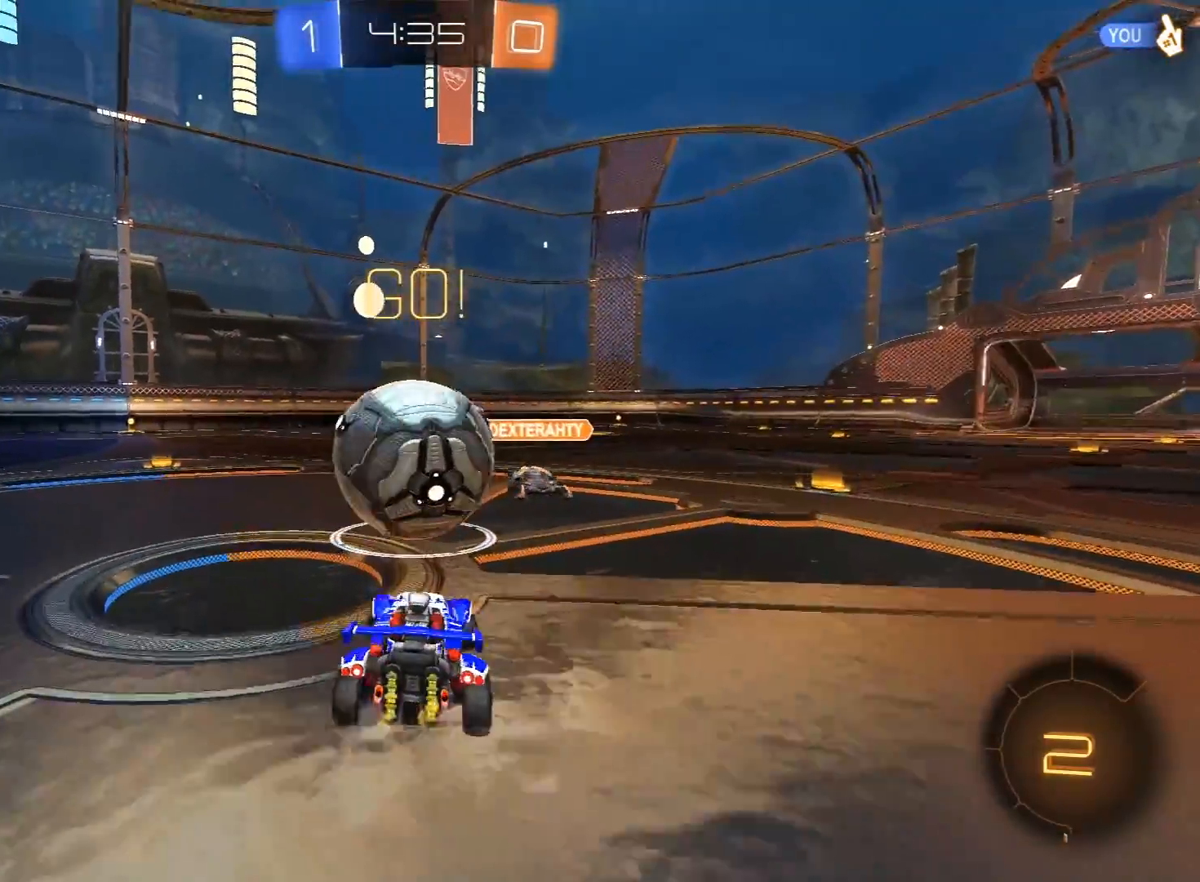
{"buttons": ["L1", "R2"], "left_stick": "up-right", "right_stick": "center", "events": [[200, "A", "down"], [267, "A", "up"], [300, "left_stick", "up-right"], [333, "L1", "down"], [350, "A", "down"], [467, "A", "up"]]}
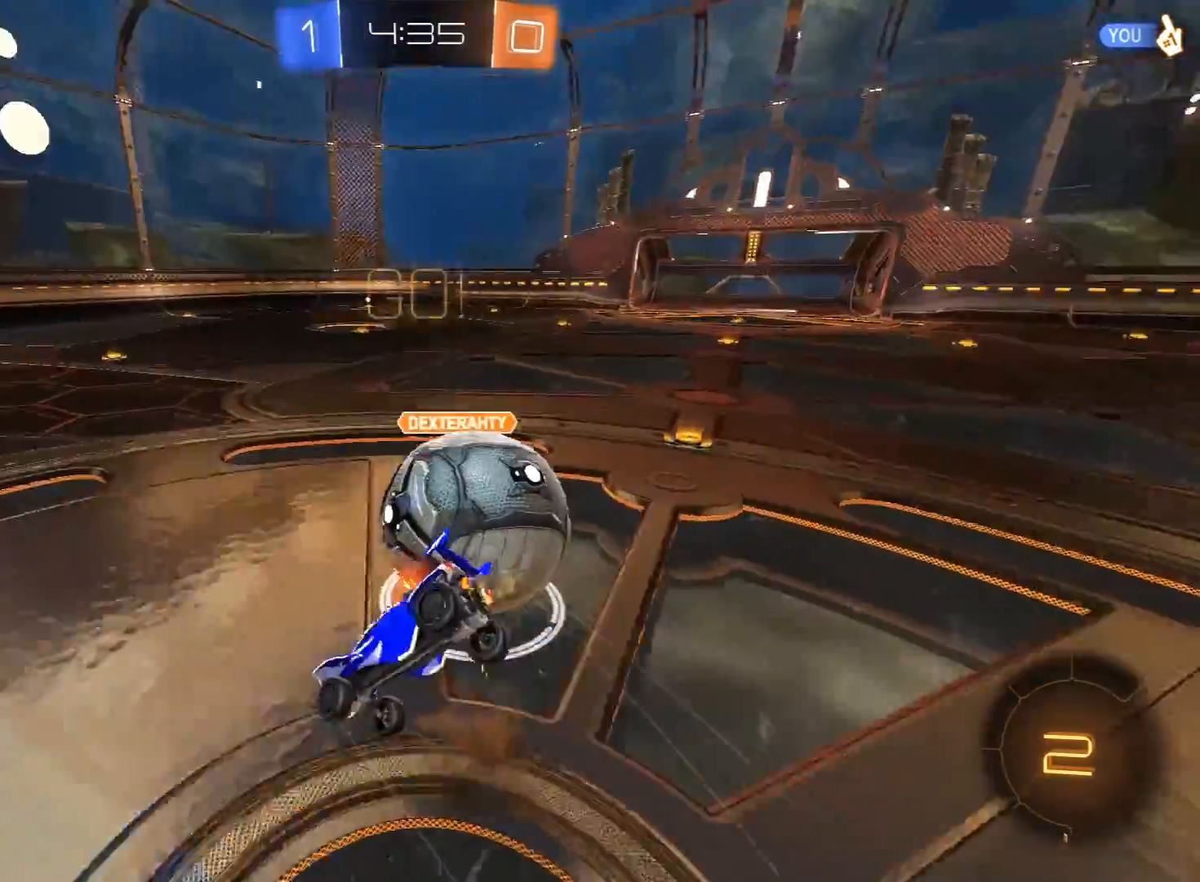
{"buttons": [], "left_stick": "center", "right_stick": "center", "events": [[367, "R2", "up"], [400, "L1", "up"], [450, "left_stick", "center"]]}
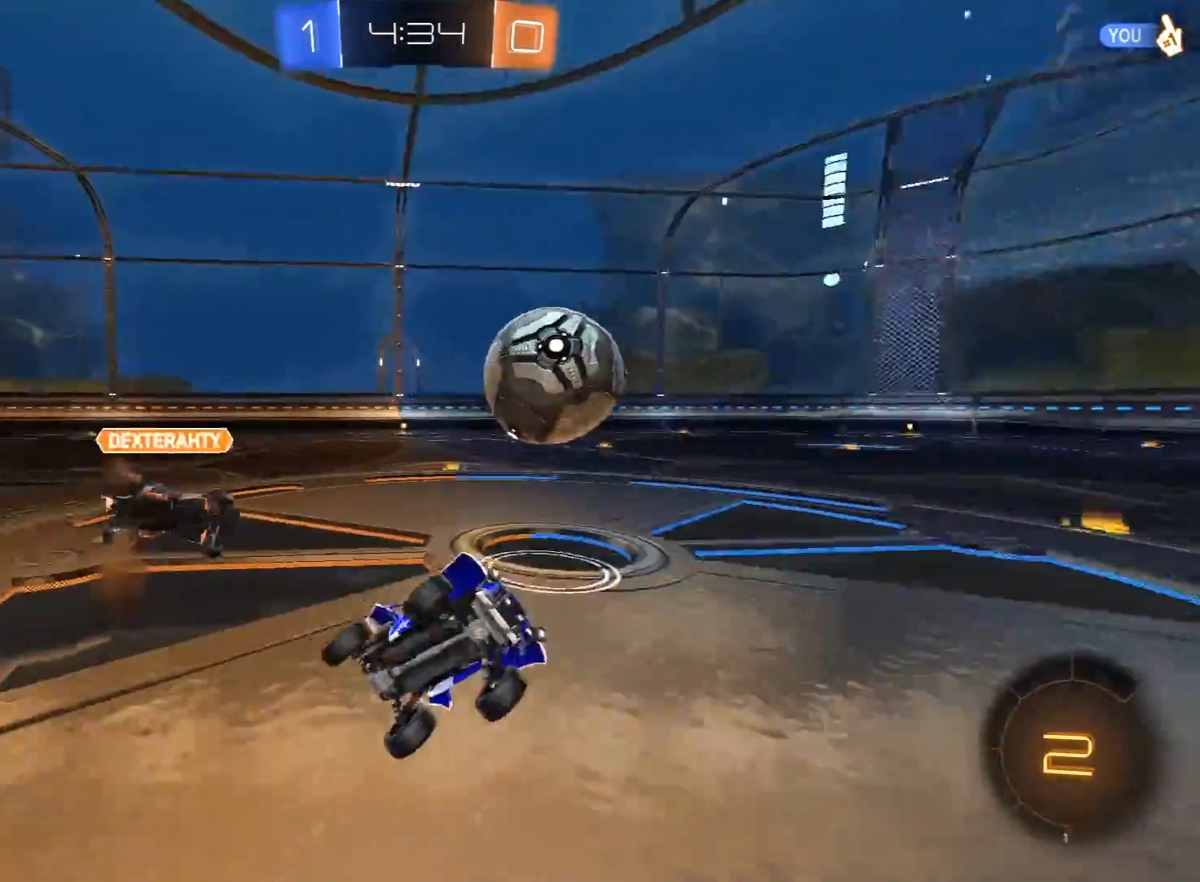
{"buttons": ["R2"], "left_stick": "left", "right_stick": "center", "events": [[33, "left_stick", "left"], [83, "R2", "down"]]}
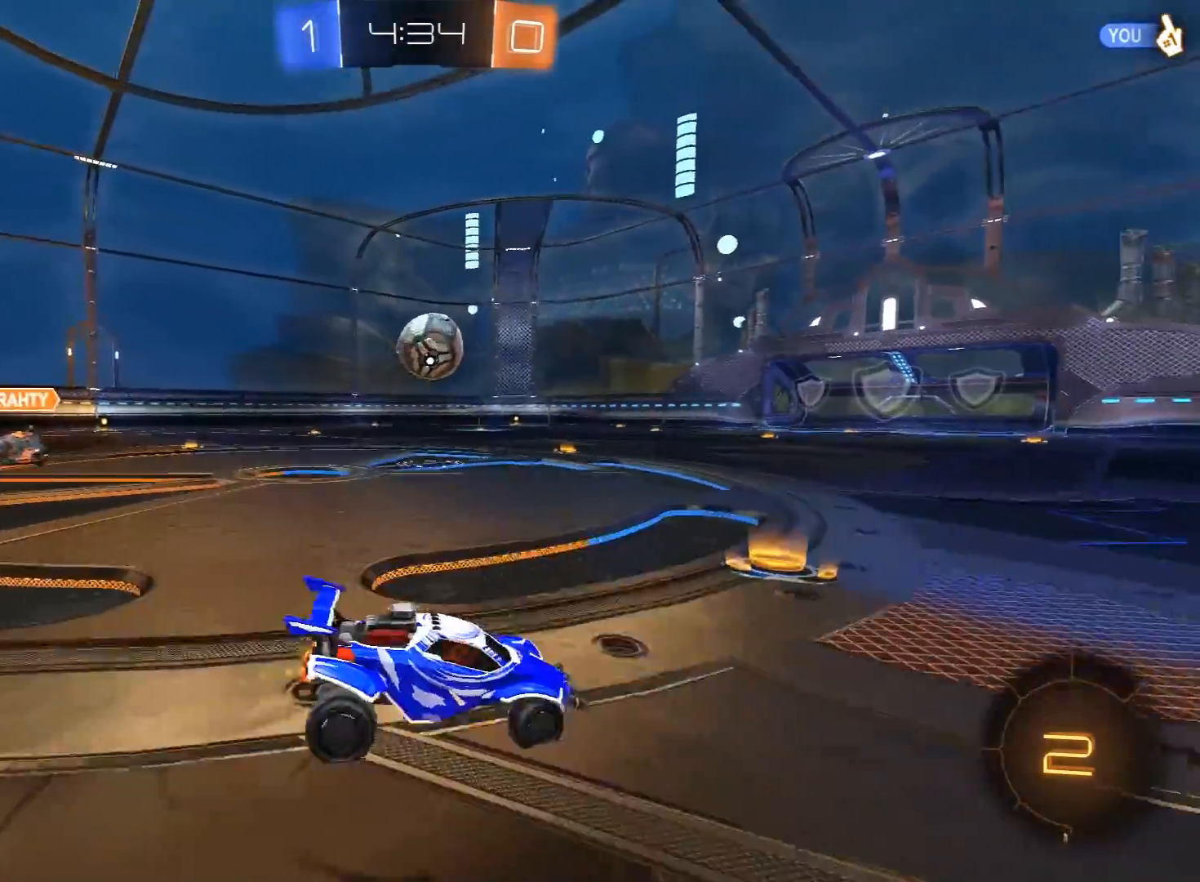
{"buttons": ["R1", "R2"], "left_stick": "left", "right_stick": "center", "events": [[317, "left_stick", "center"], [367, "R1", "down"], [500, "left_stick", "left"]]}
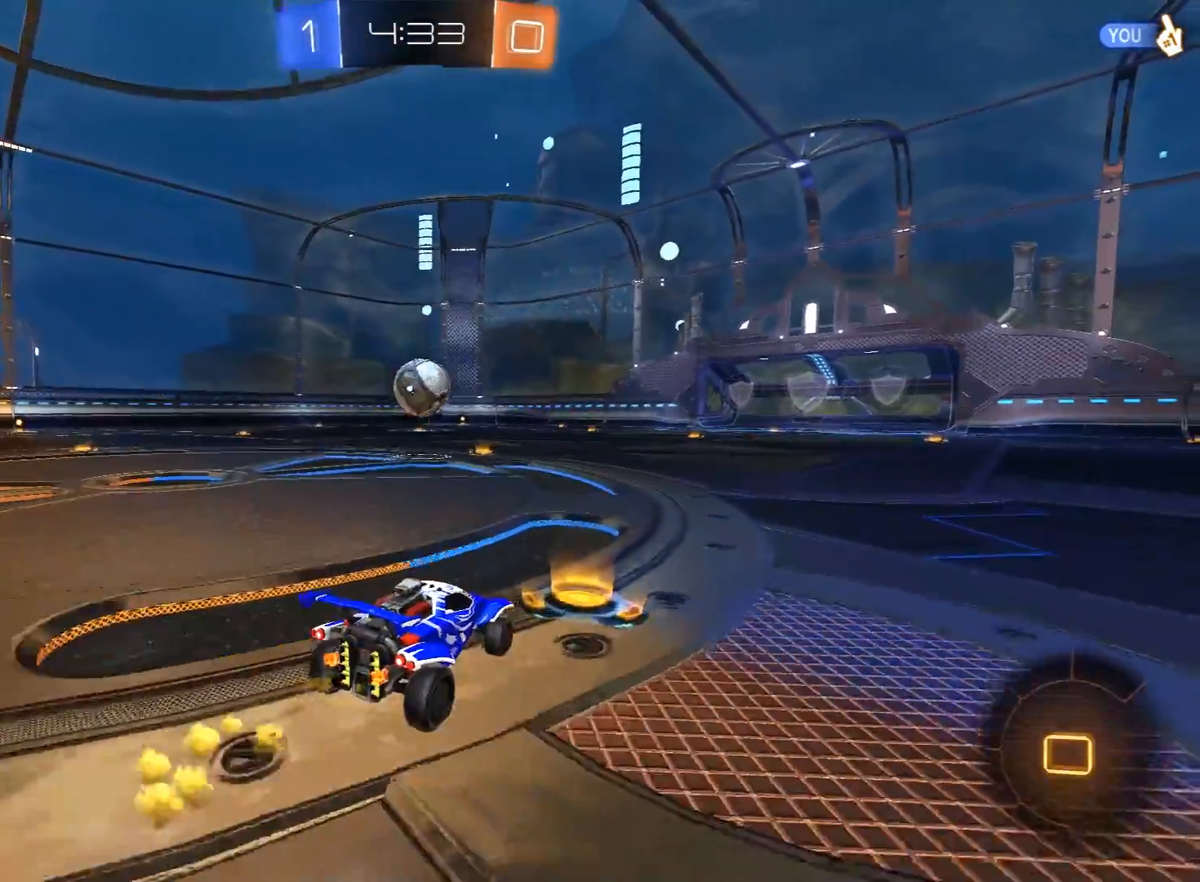
{"buttons": ["R2"], "left_stick": "center", "right_stick": "center", "events": [[117, "left_stick", "up"], [150, "A", "down"], [183, "L3", "down"], [217, "A", "up"], [250, "A", "down"], [333, "L3", "up"], [367, "A", "up"], [400, "R1", "up"], [400, "left_stick", "center"]]}
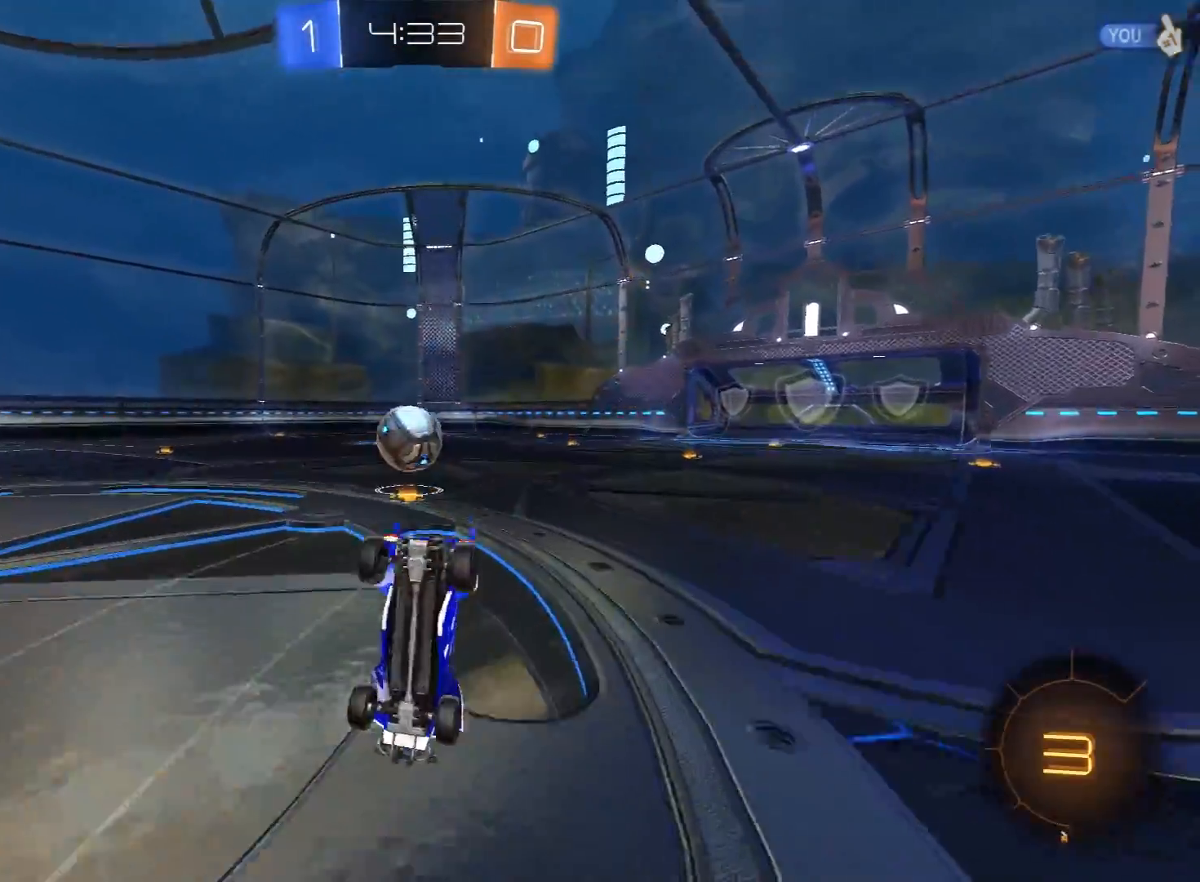
{"buttons": ["R2"], "left_stick": "up-left", "right_stick": "center", "events": [[50, "R2", "up"], [333, "left_stick", "up-left"], [467, "R2", "down"]]}
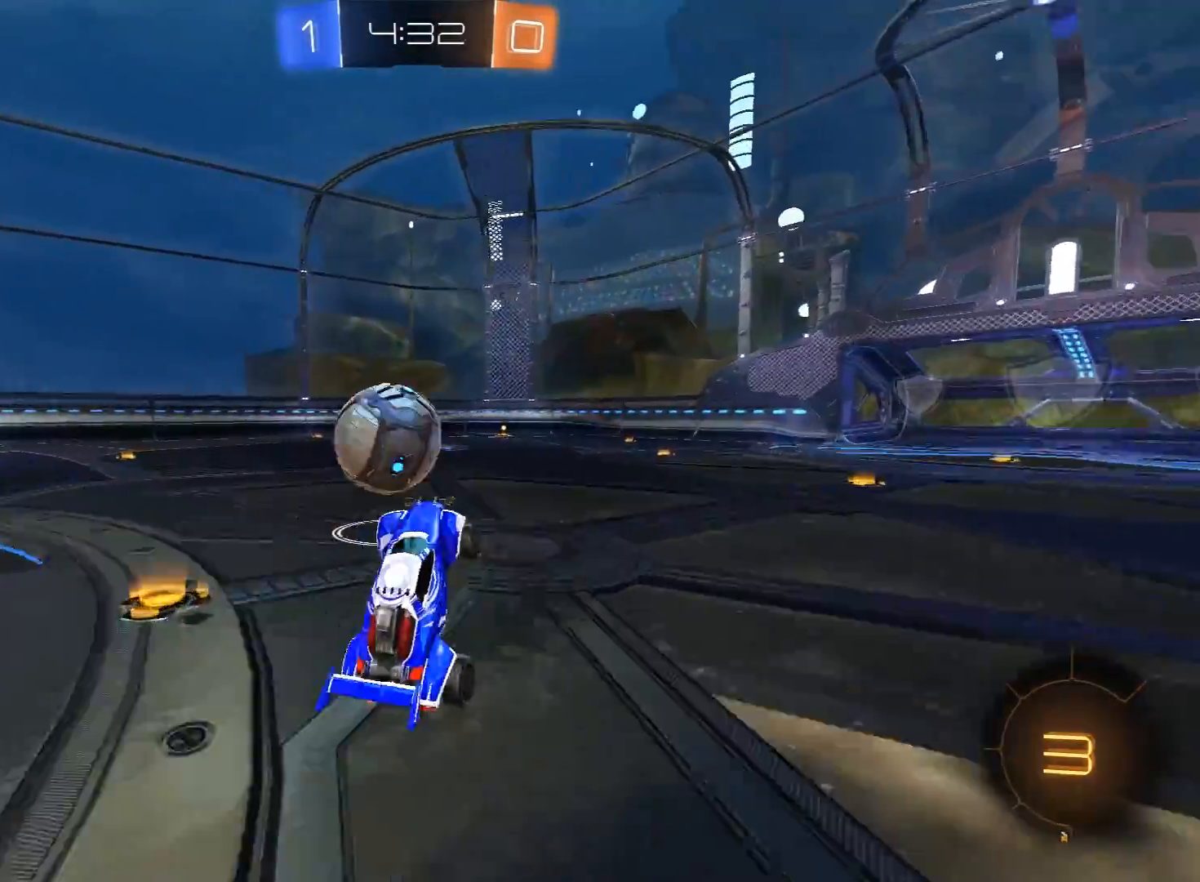
{"buttons": ["A", "L1", "R2", "L3"], "left_stick": "left", "right_stick": "center", "events": [[167, "left_stick", "left"], [400, "A", "down"], [433, "A", "up"], [433, "L1", "down"], [433, "L3", "down"], [467, "A", "down"]]}
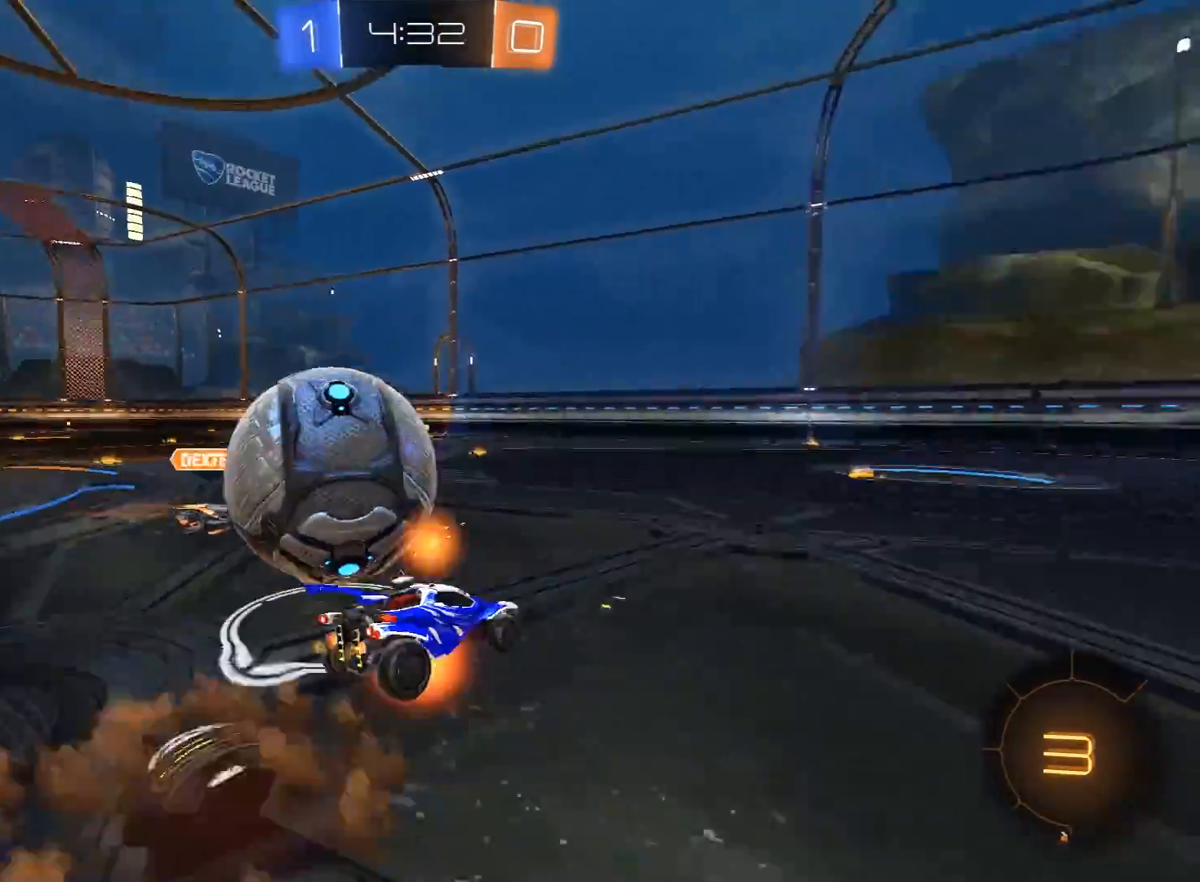
{"buttons": ["L1", "R2"], "left_stick": "up-left", "right_stick": "center", "events": [[133, "A", "up"], [150, "left_stick", "up-left"], [250, "L3", "up"]]}
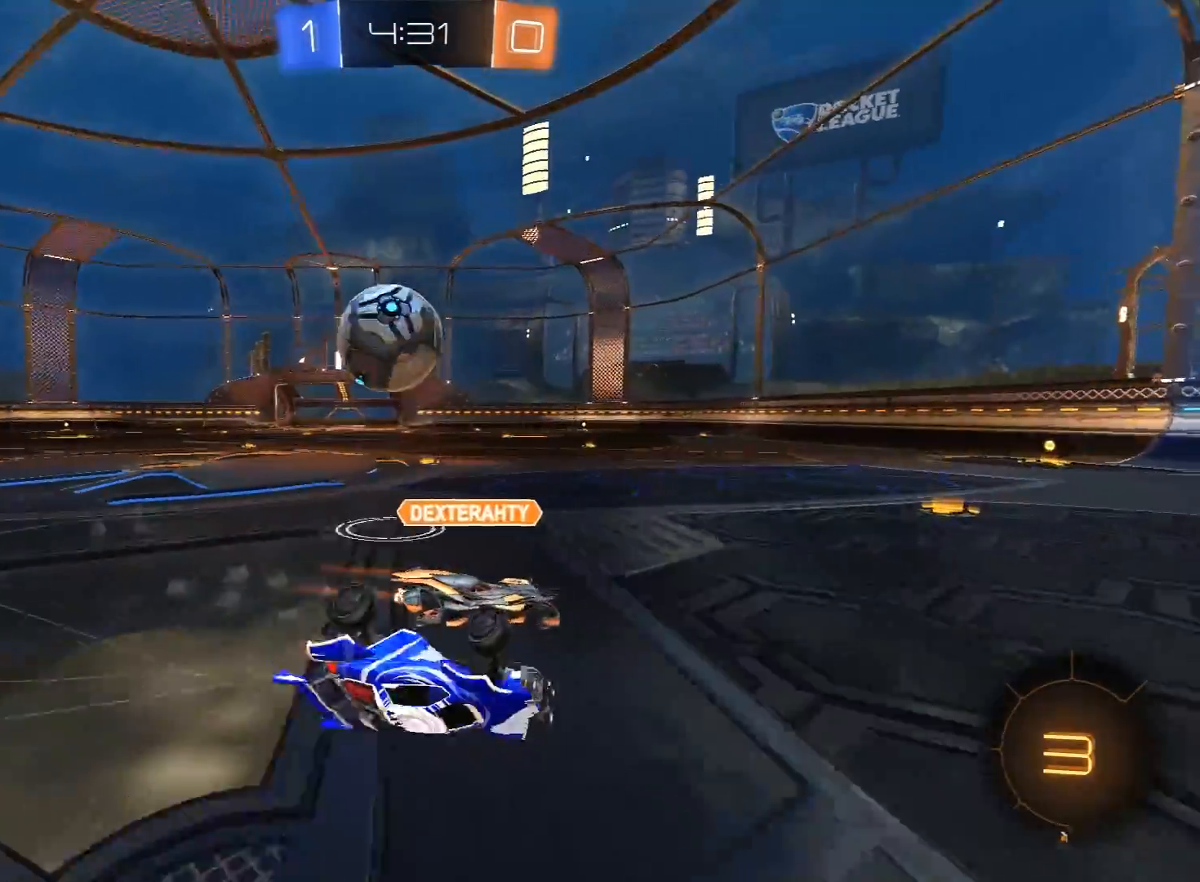
{"buttons": ["R2"], "left_stick": "left", "right_stick": "center", "events": [[133, "L1", "up"], [500, "left_stick", "left"]]}
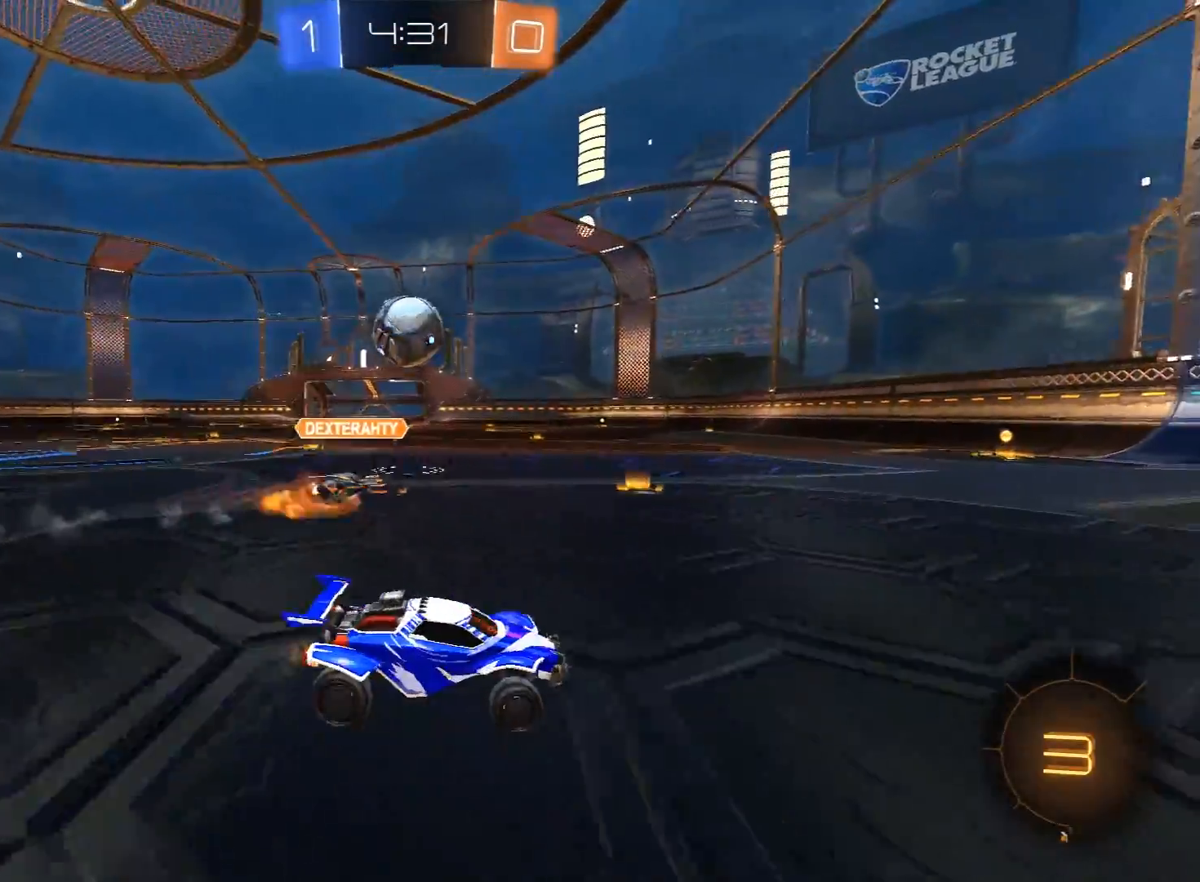
{"buttons": ["A", "R1", "R2", "L3"], "left_stick": "up", "right_stick": "center", "events": [[350, "R1", "down"], [383, "A", "down"], [383, "left_stick", "up"], [433, "L3", "down"], [467, "A", "up"], [483, "A", "down"]]}
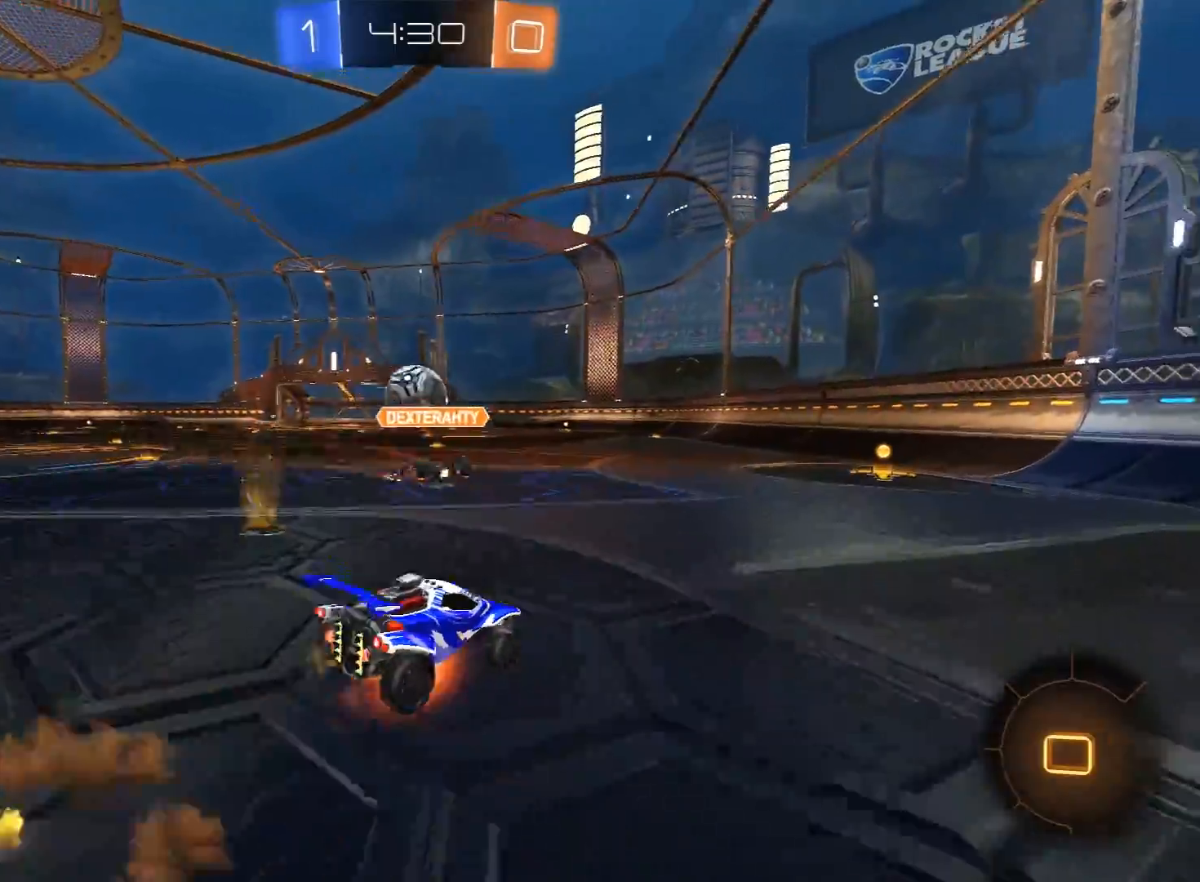
{"buttons": ["R2"], "left_stick": "left", "right_stick": "center", "events": [[100, "A", "up"], [133, "L3", "up"], [167, "R1", "up"], [200, "left_stick", "center"], [383, "left_stick", "left"]]}
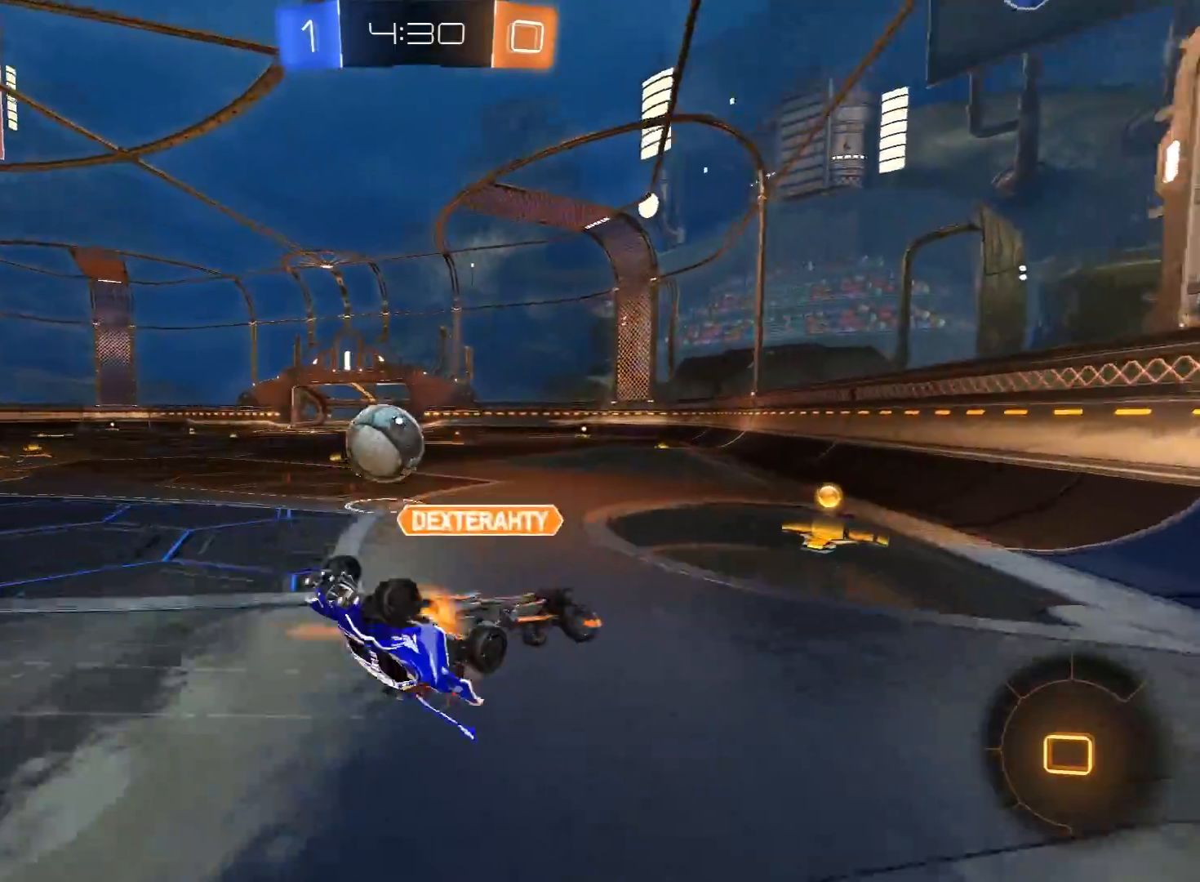
{"buttons": ["R2"], "left_stick": "center", "right_stick": "center", "events": [[250, "left_stick", "up-left"], [450, "left_stick", "center"]]}
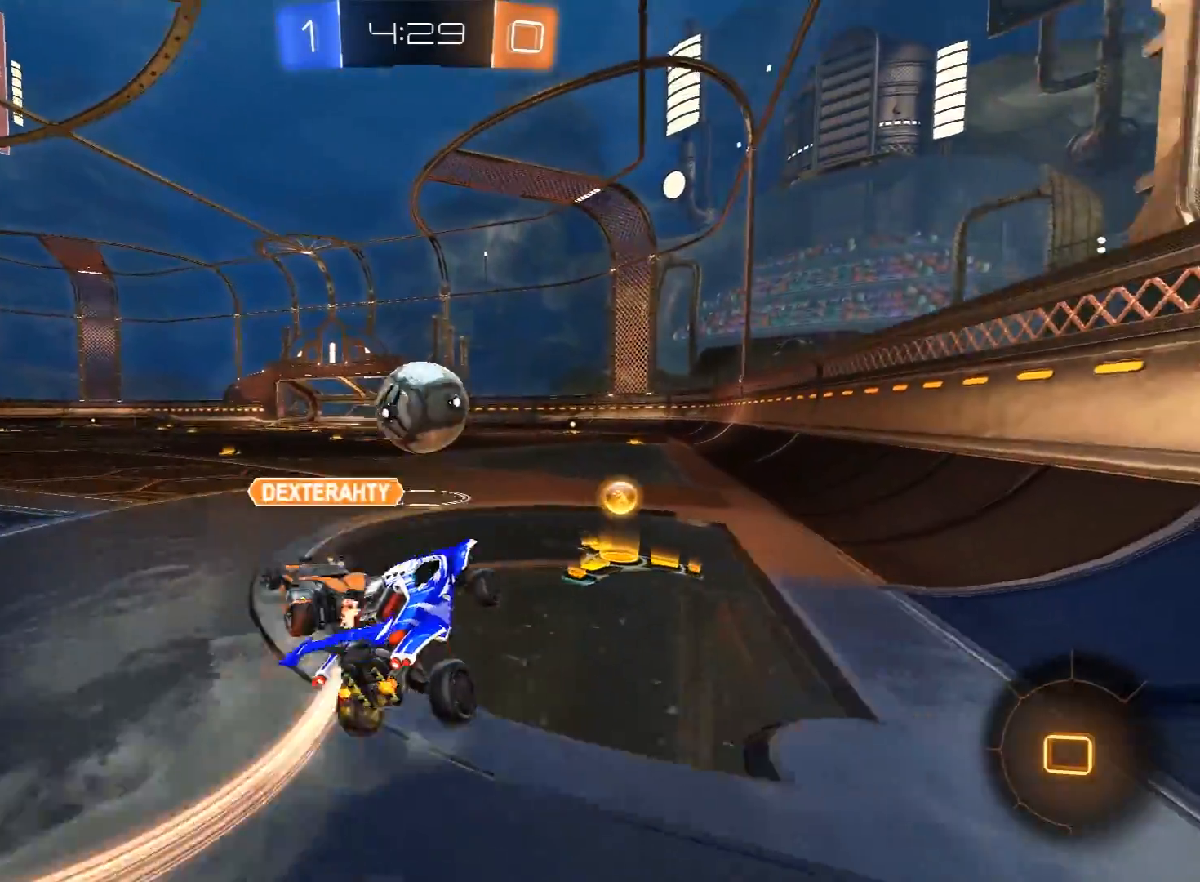
{"buttons": ["R1", "R2"], "left_stick": "center", "right_stick": "center", "events": [[283, "left_stick", "right"], [367, "R1", "down"], [367, "left_stick", "center"]]}
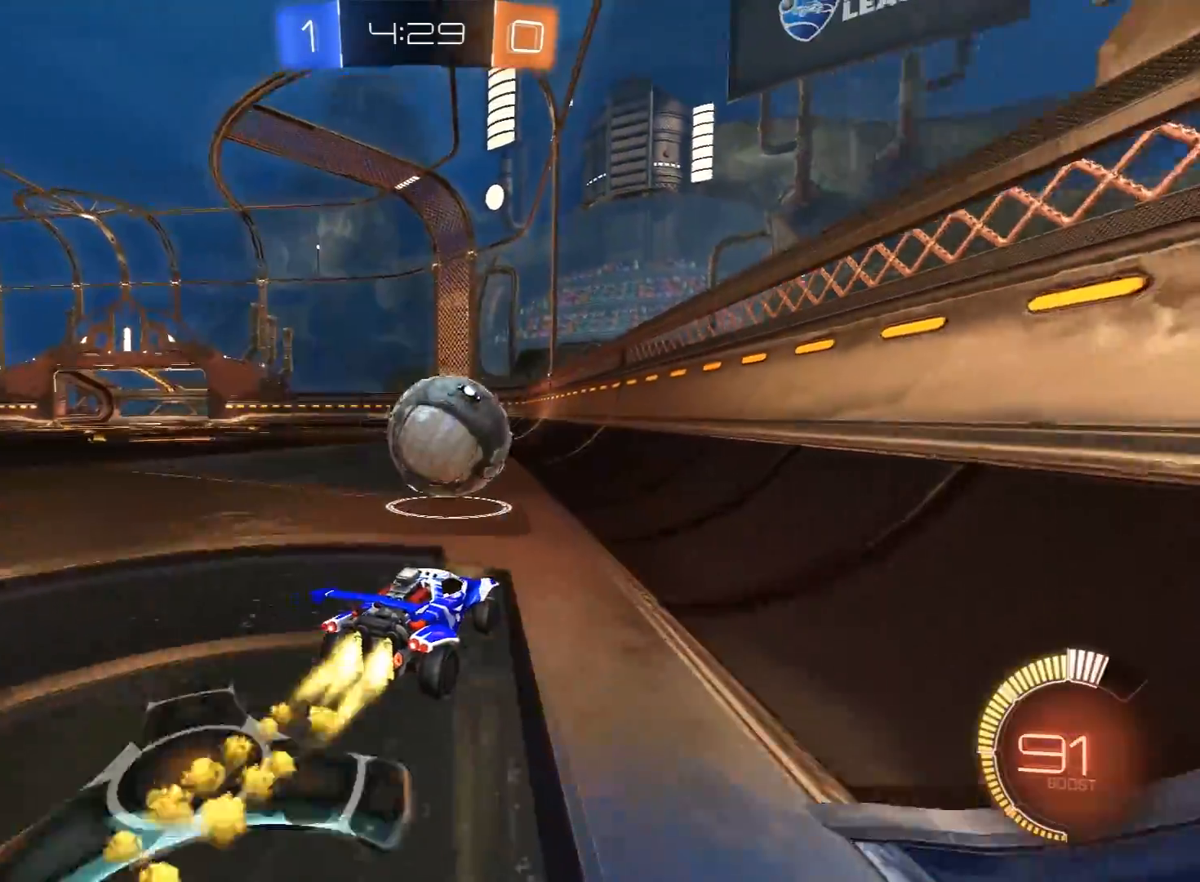
{"buttons": ["R1", "R2"], "left_stick": "center", "right_stick": "center", "events": [[83, "R1", "up"], [200, "left_stick", "right"], [217, "R2", "up"], [233, "L2", "down"], [333, "L2", "up"], [350, "R2", "down"], [467, "R1", "down"], [467, "left_stick", "center"]]}
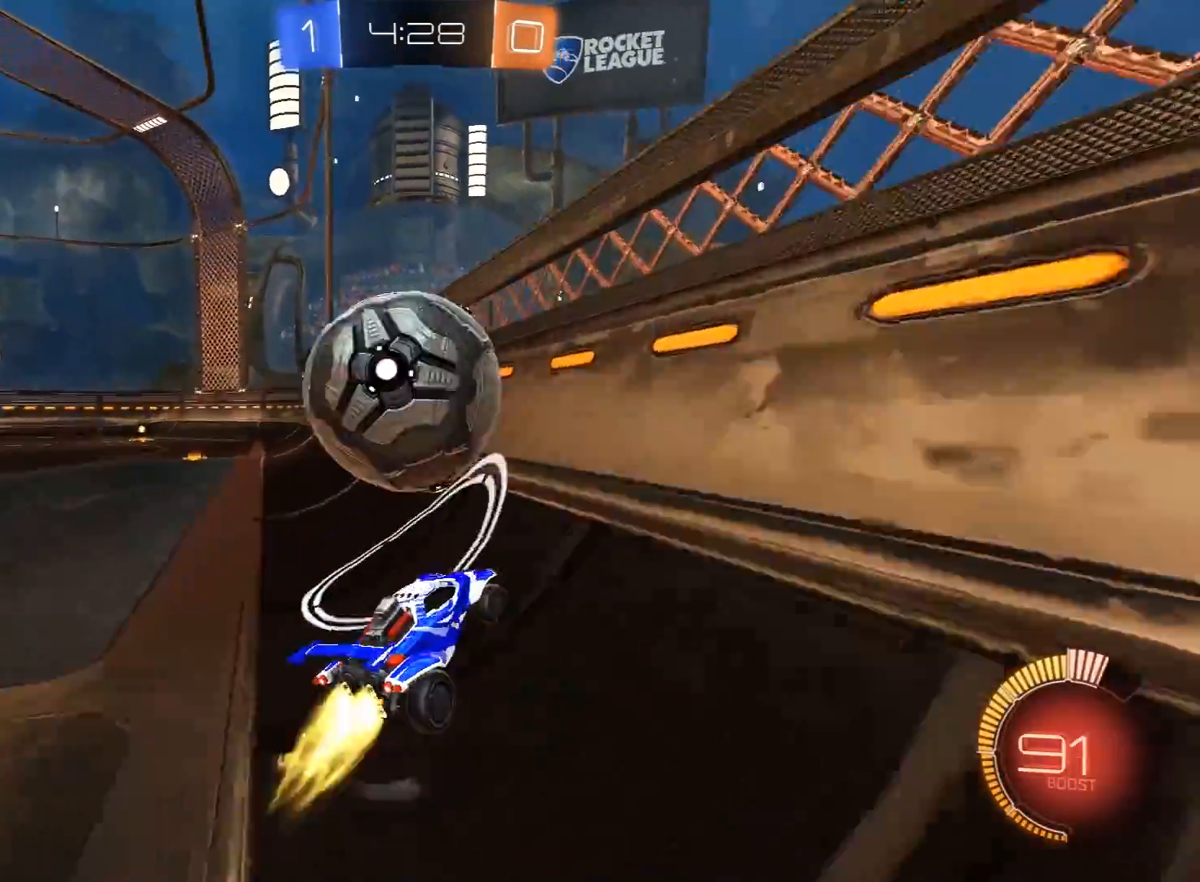
{"buttons": ["A", "R1", "R2"], "left_stick": "down-left", "right_stick": "center", "events": [[183, "left_stick", "left"], [283, "R1", "up"], [300, "left_stick", "center"], [467, "A", "down"], [483, "R1", "down"], [483, "left_stick", "down-left"]]}
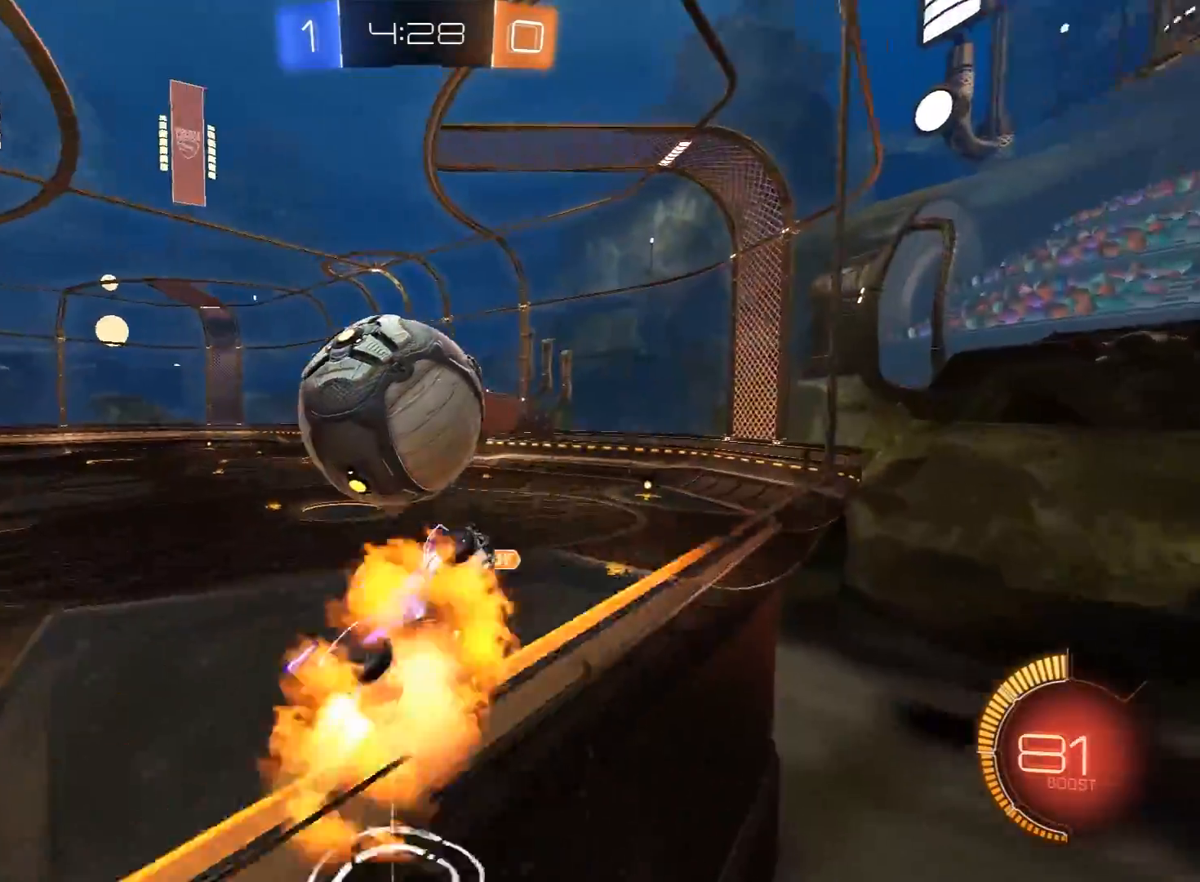
{"buttons": ["R1", "R2"], "left_stick": "left", "right_stick": "center", "events": [[117, "left_stick", "down-right"], [167, "A", "up"], [183, "left_stick", "down-left"], [317, "left_stick", "down-right"], [367, "R1", "up"], [500, "R1", "down"], [500, "left_stick", "left"]]}
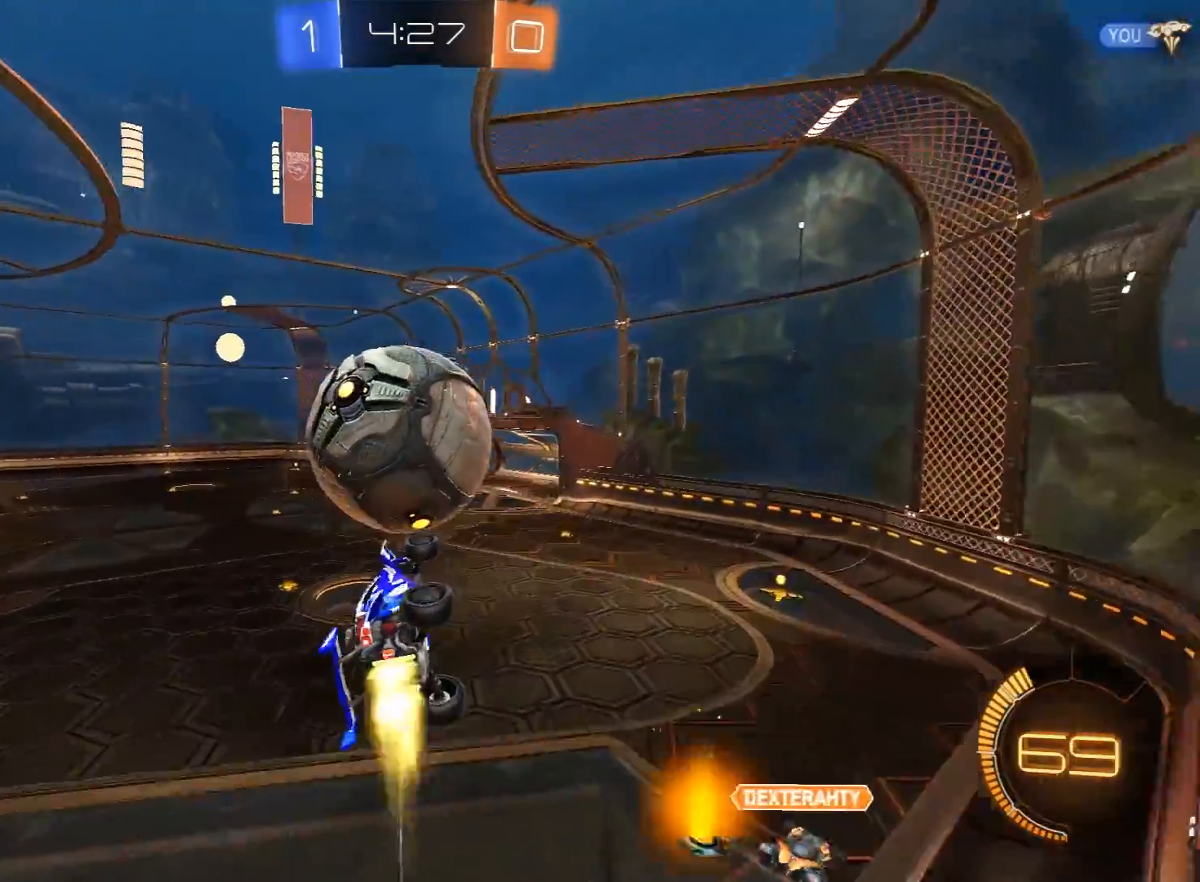
{"buttons": ["R2"], "left_stick": "down-left", "right_stick": "center", "events": [[83, "left_stick", "up-right"], [150, "R1", "up"], [250, "R1", "down"], [300, "left_stick", "up"], [433, "left_stick", "down-left"], [483, "R1", "up"]]}
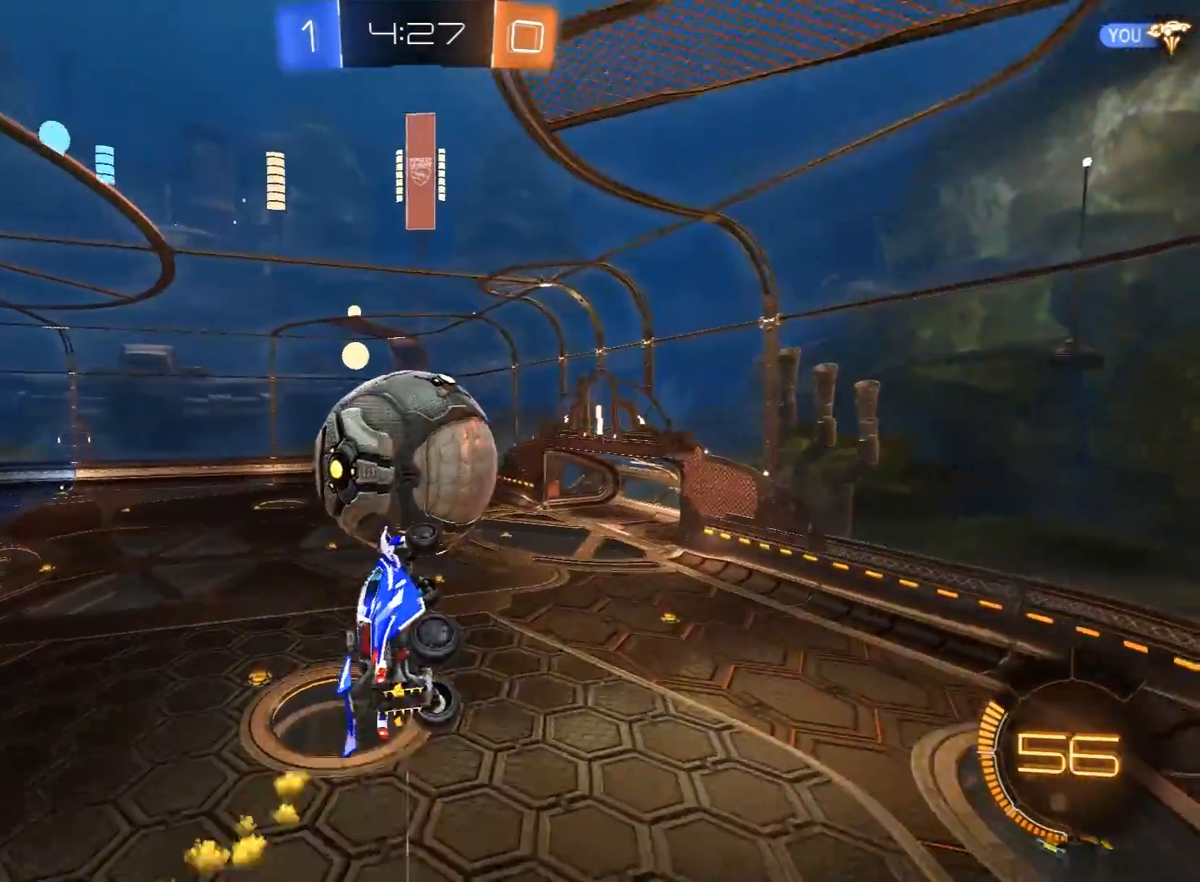
{"buttons": ["R1", "R2"], "left_stick": "down", "right_stick": "center", "events": [[50, "R1", "down"], [233, "left_stick", "up"], [483, "left_stick", "down"]]}
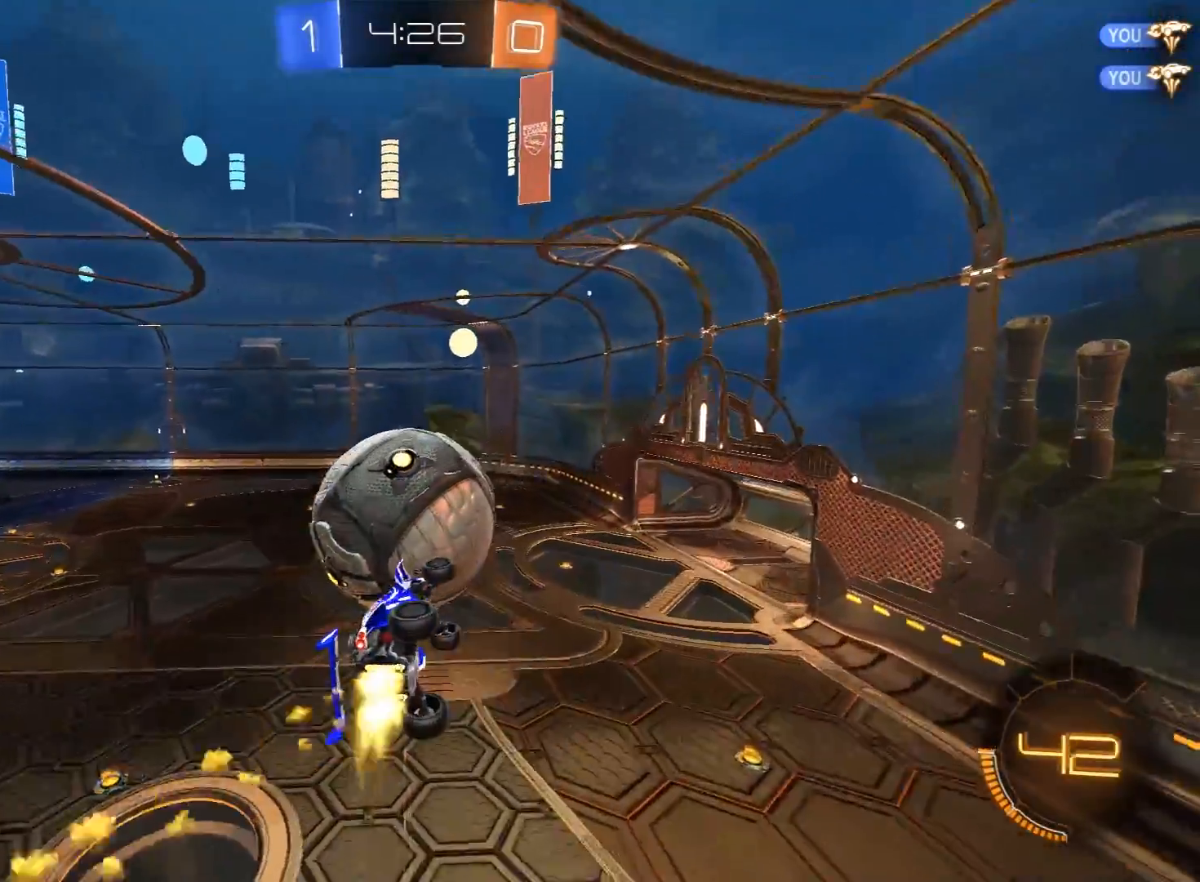
{"buttons": ["R1", "R2"], "left_stick": "up-left", "right_stick": "center", "events": [[117, "left_stick", "down-right"], [283, "left_stick", "up-right"], [333, "left_stick", "up-left"], [400, "left_stick", "up"], [500, "left_stick", "up-left"]]}
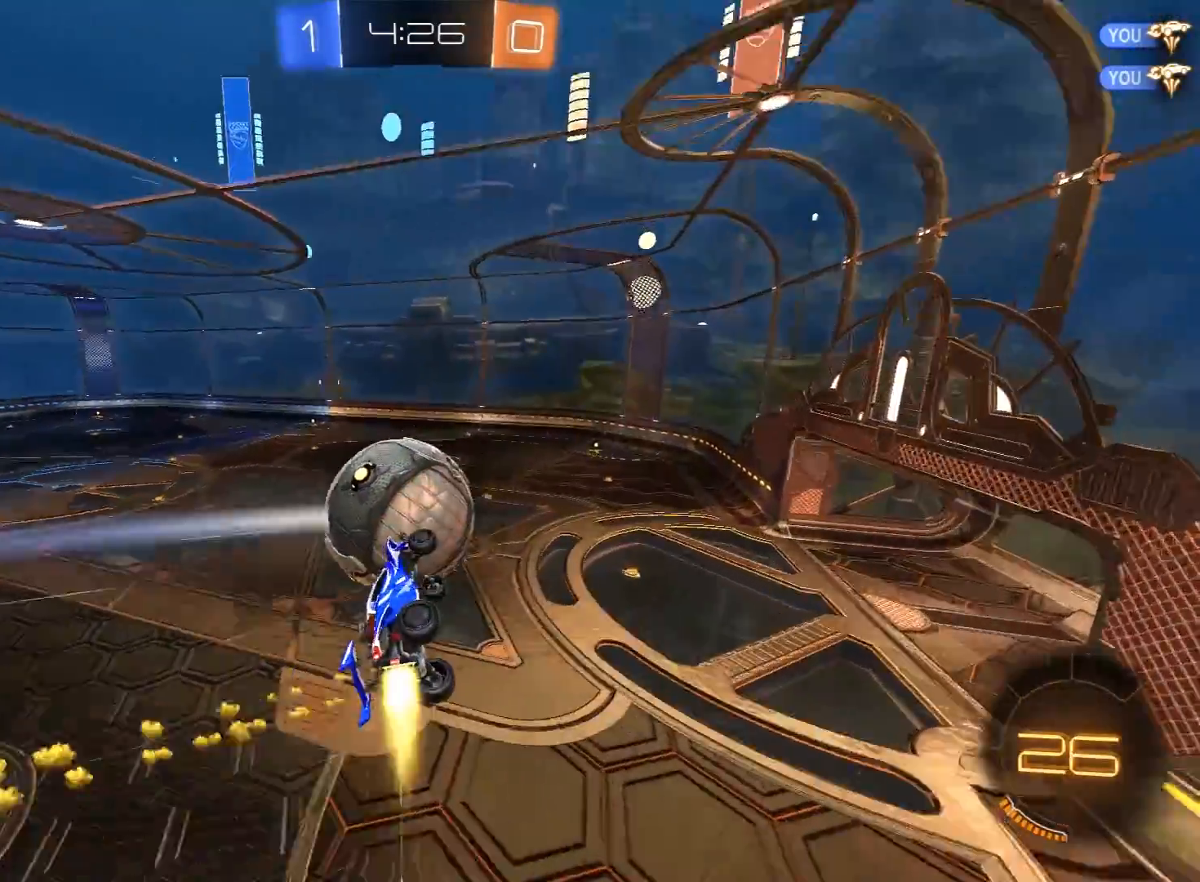
{"buttons": ["R2"], "left_stick": "center", "right_stick": "center", "events": [[200, "left_stick", "right"], [267, "R1", "up"], [500, "left_stick", "center"]]}